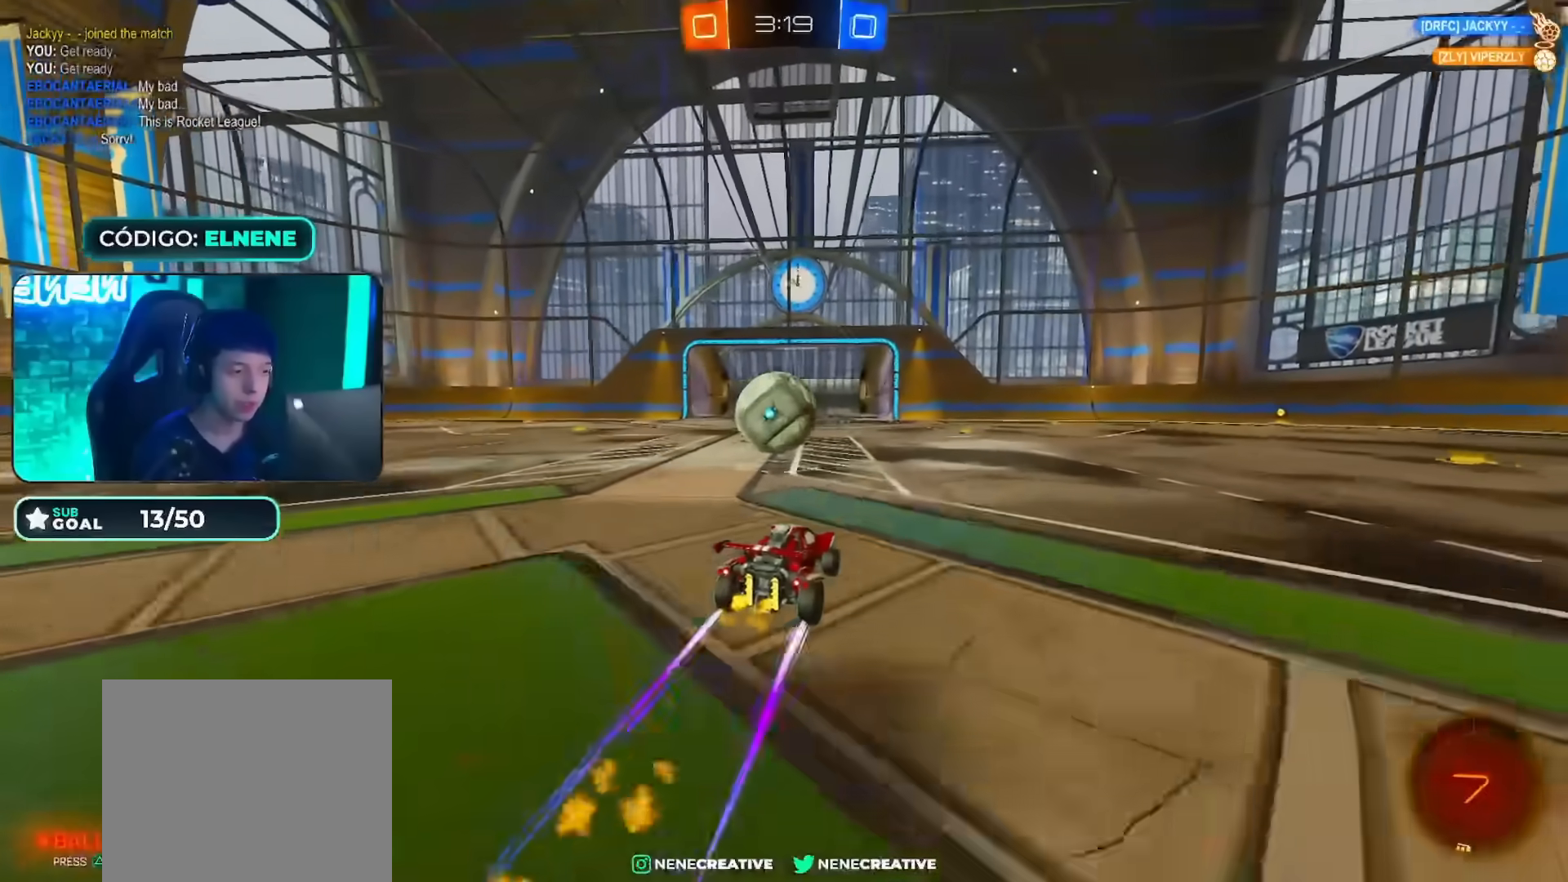
Gameplay with a controller (PlayStation layout); each line is a JSON object with the inputs held at the frame after it. "events" lists button and stick changes between this image and that frame as [ms after this image, input, new state], when the widget could be followed in between.
{"buttons": ["CIRCLE", "R2"], "left_stick": "right", "right_stick": "center", "events": [[33, "left_stick", "center"], [133, "TRIANGLE", "down"], [167, "left_stick", "left"], [234, "CIRCLE", "down"], [267, "TRIANGLE", "up"], [284, "left_stick", "center"], [300, "CIRCLE", "up"], [350, "CIRCLE", "down"], [367, "left_stick", "left"], [434, "CIRCLE", "up"], [484, "CIRCLE", "down"], [484, "left_stick", "right"]]}
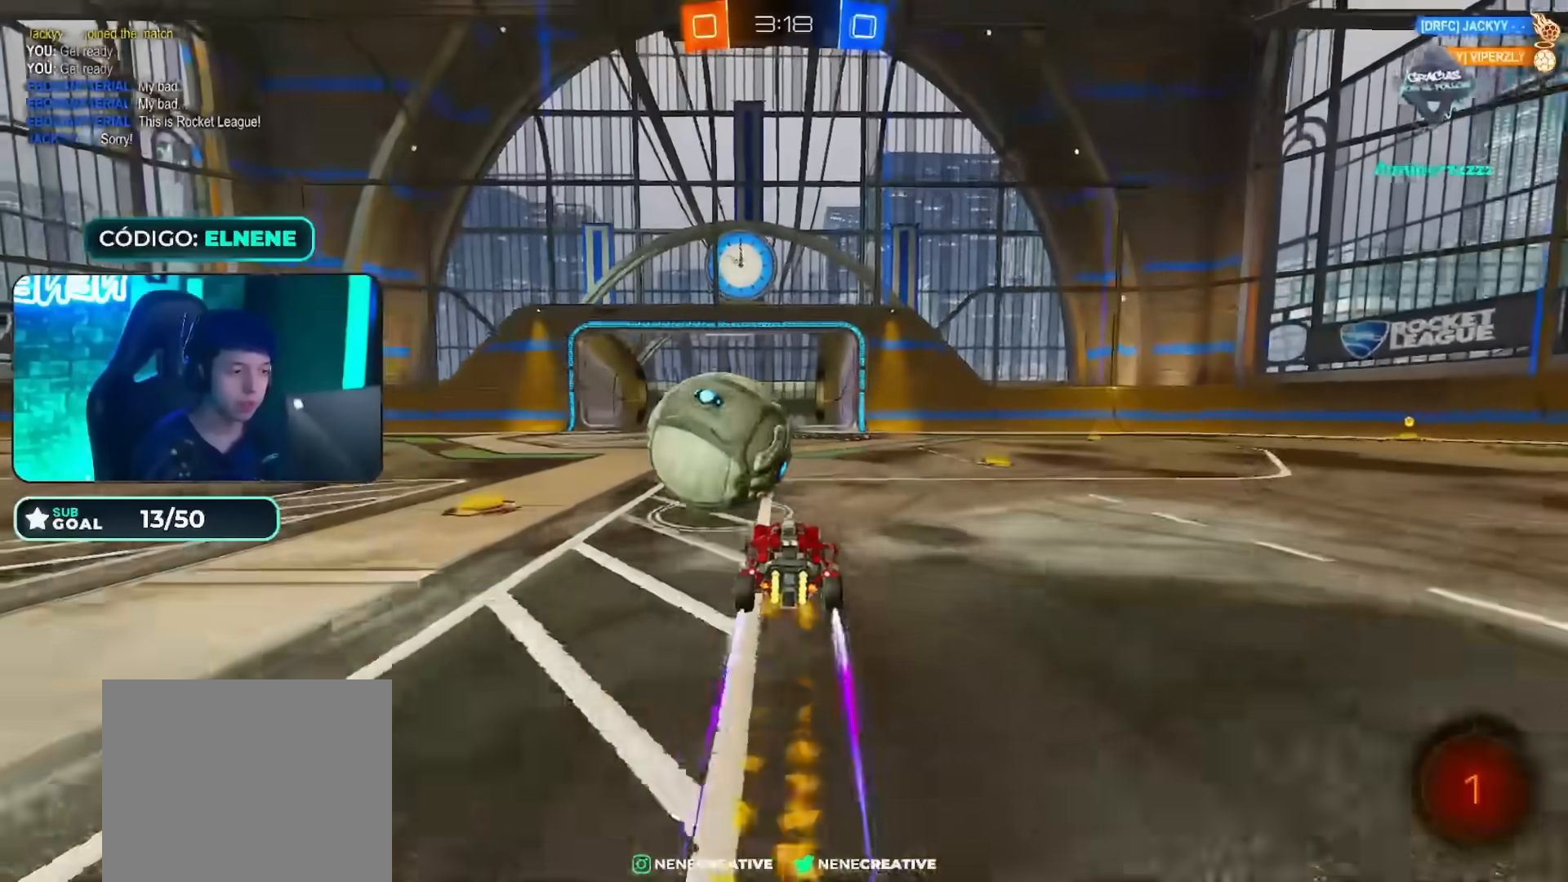
{"buttons": ["SQUARE", "R2"], "left_stick": "right", "right_stick": "center", "events": [[101, "left_stick", "center"], [151, "CIRCLE", "up"], [184, "left_stick", "right"], [201, "TRIANGLE", "down"], [334, "TRIANGLE", "up"], [434, "SQUARE", "down"]]}
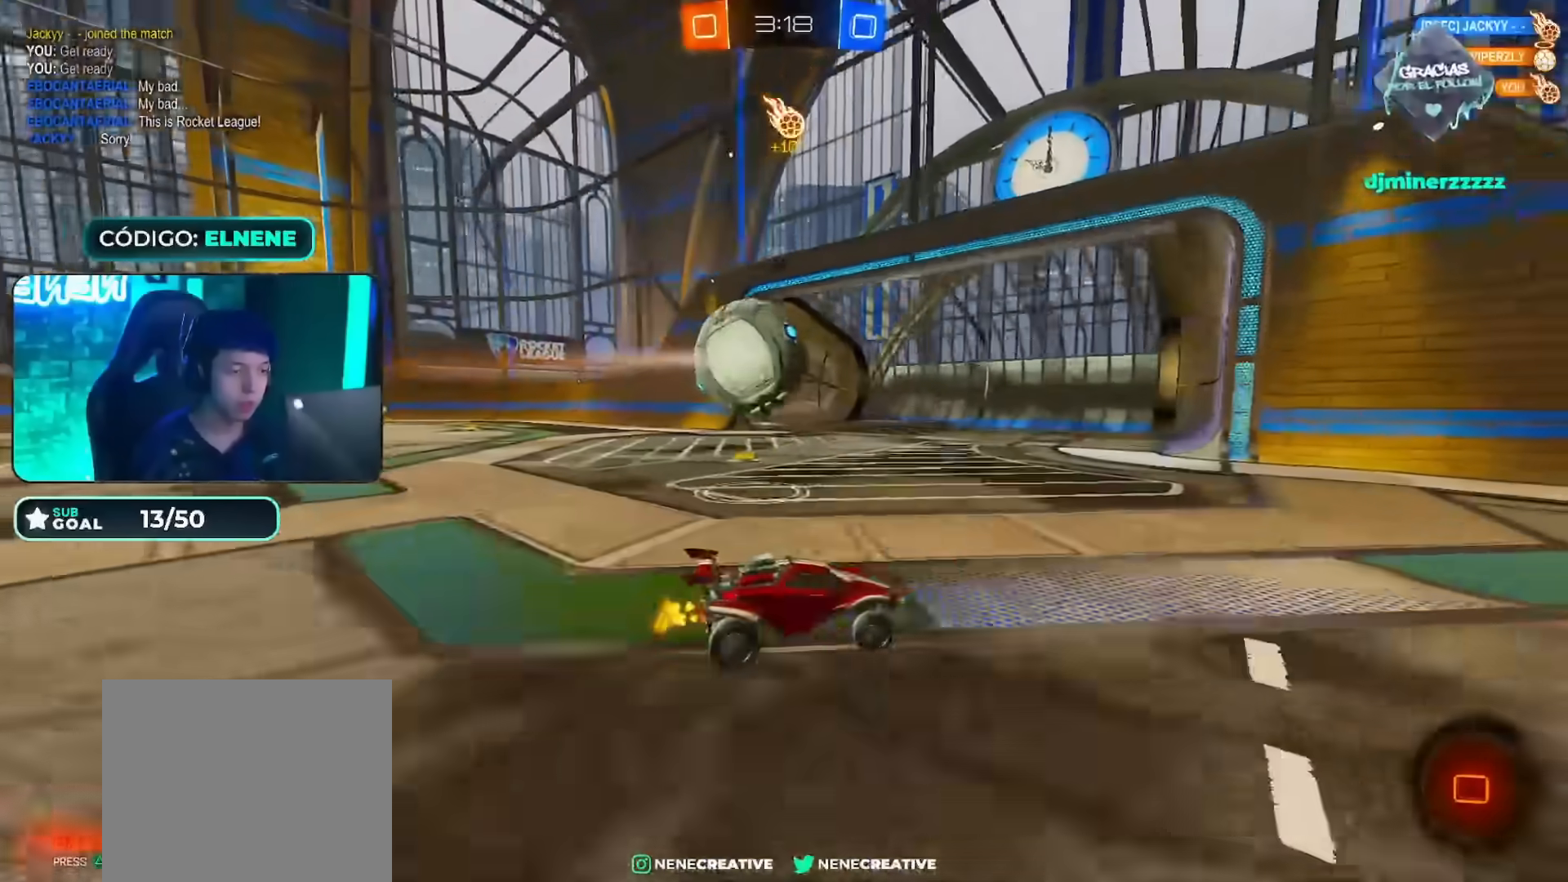
{"buttons": ["CIRCLE", "R2"], "left_stick": "right", "right_stick": "center", "events": [[50, "SQUARE", "up"], [384, "CIRCLE", "down"]]}
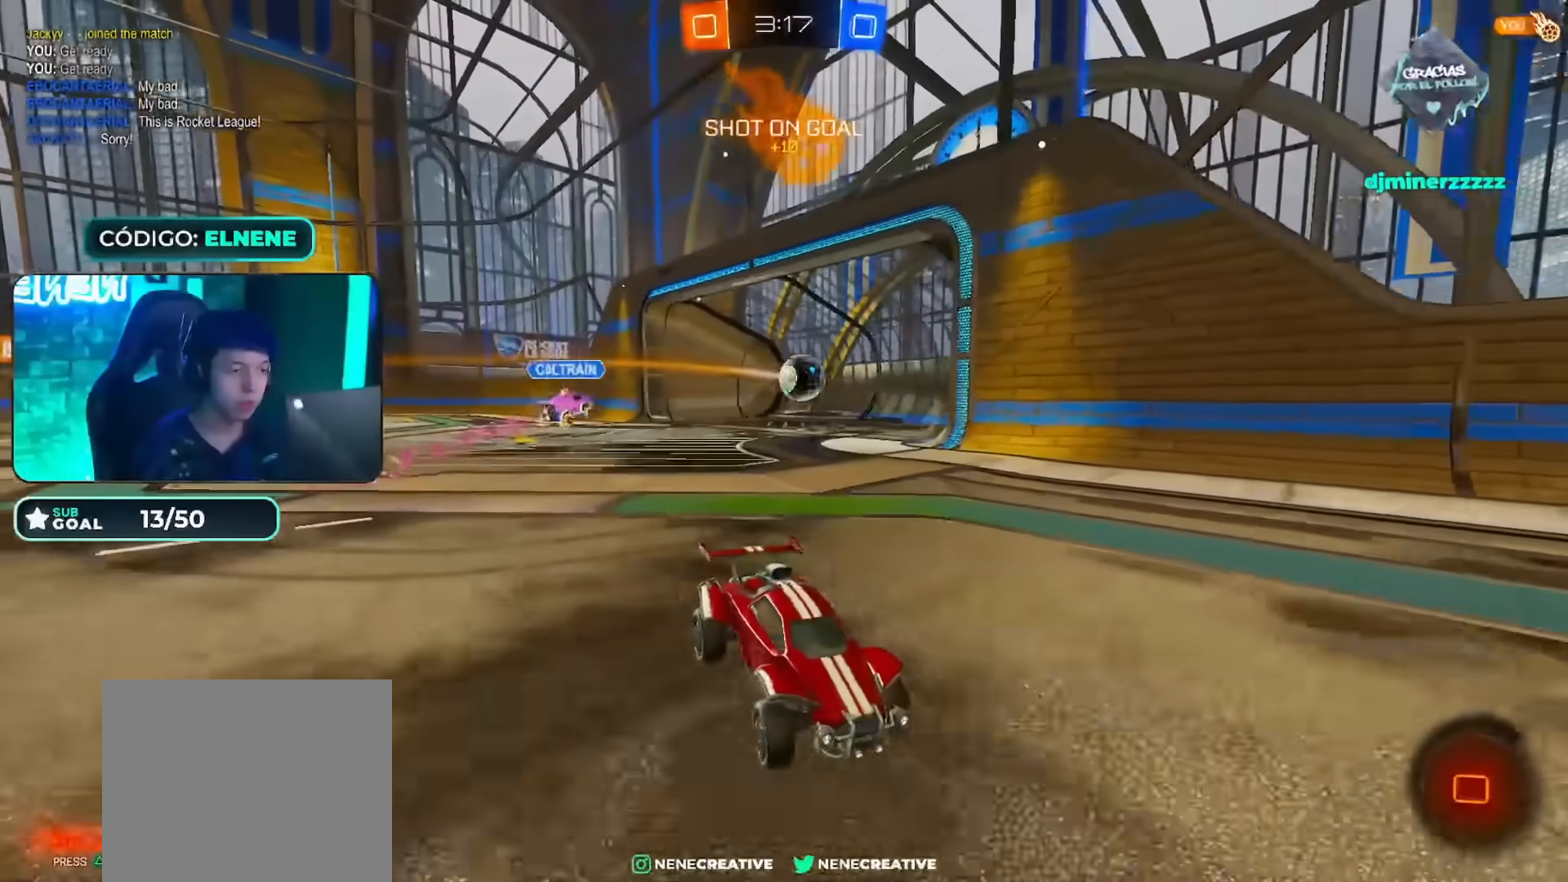
{"buttons": [], "left_stick": "center", "right_stick": "center", "events": [[84, "CROSS", "down"], [117, "L2", "down"], [117, "left_stick", "up-right"], [151, "CROSS", "up"], [184, "CROSS", "down"], [217, "CIRCLE", "up"], [251, "TRIANGLE", "down"], [317, "L2", "up"], [334, "CIRCLE", "down"], [334, "CROSS", "up"], [334, "left_stick", "center"], [367, "TRIANGLE", "up"], [384, "CIRCLE", "up"], [468, "R2", "up"]]}